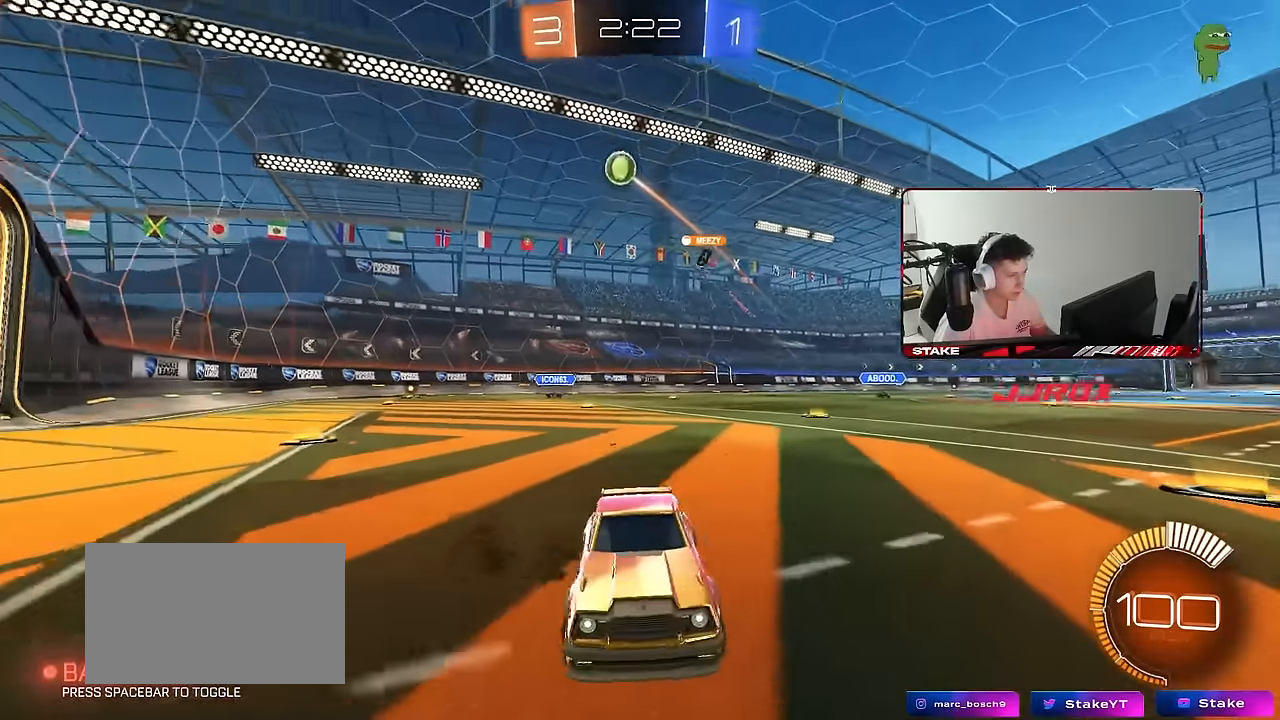
Gameplay with keyboard and mouse; each line is a JSON object with the keys and mouse buttons held at the frame after it. "events" lists presses ("down") and releases ("up") of "1", "2", "3", "4", "5", "a", "alt", "c", "caps_lock", "ctrl", "d", "e", "f", "g", "q", "r", "s", "shift", "space", "t", "tab", "v", "w", "x", "z", "mouse_left", "mouse_wheel" and "mouse_right" between this image and that frame as [ms after this image, input, new state], when the widget could be followed in between. "mouse_left", "mouse_wheel", "mouse_right" = the "left", "wheel", "right" buttons of the "mouse" list. No other keys are recorded. "wheel" means that the mouse wheel is clicked or scrolled. "mouse_move" is the direction in which the mouse moves at that frame (one of eight, or "still"), when it could be read.
{"keys": ["a"], "mouse": [], "mouse_move": "still", "events": [[117, "a", "down"], [167, "shift", "down"], [317, "shift", "up"], [450, "w", "up"]]}
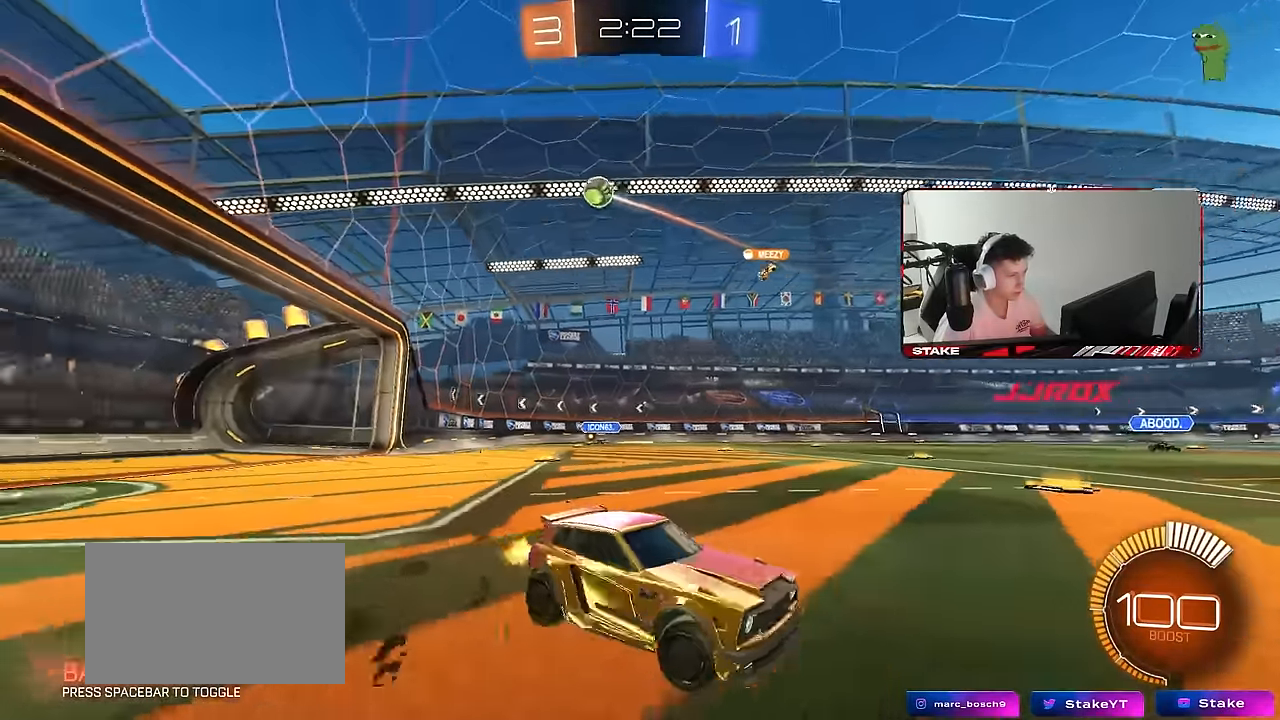
{"keys": ["a"], "mouse": [], "mouse_move": "still", "events": [[134, "shift", "down"], [234, "shift", "up"]]}
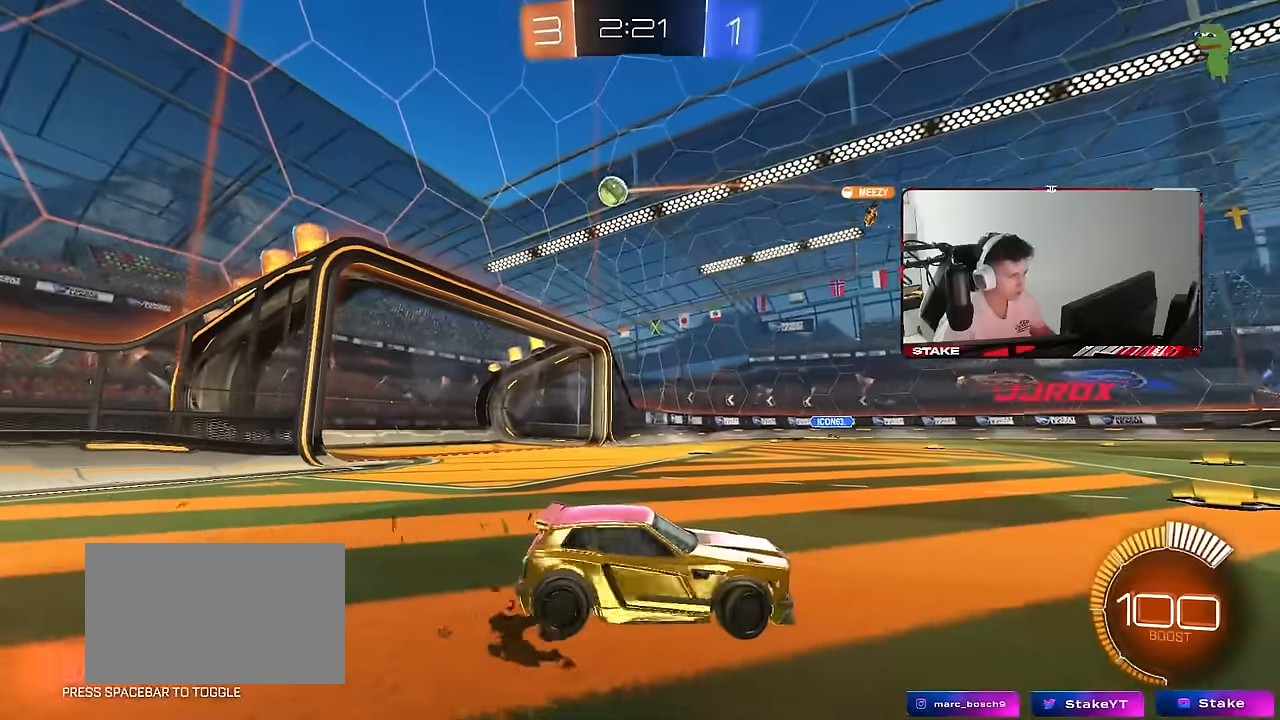
{"keys": ["d", "w"], "mouse": [], "mouse_move": "still", "events": [[117, "w", "down"], [200, "a", "up"], [484, "d", "down"]]}
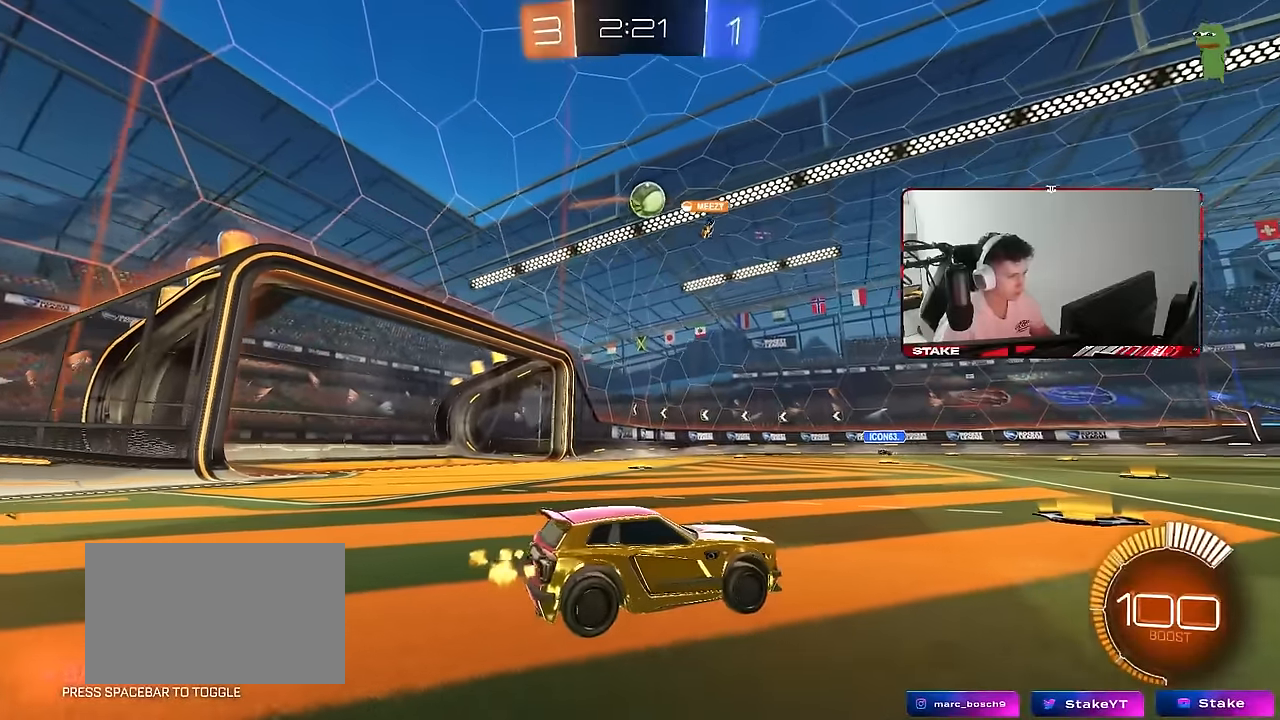
{"keys": ["d", "shift", "w"], "mouse": [], "mouse_move": "still", "events": [[134, "a", "down"], [134, "d", "up"], [217, "a", "up"], [367, "d", "down"], [450, "shift", "down"]]}
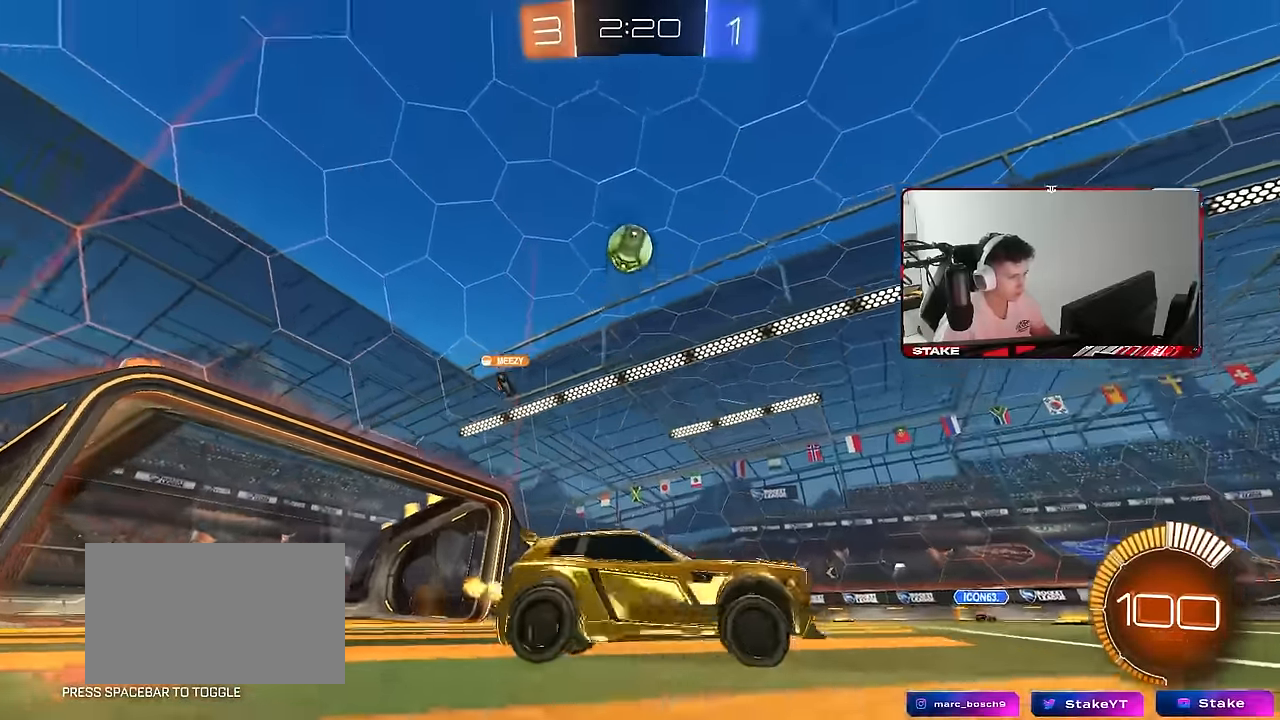
{"keys": [], "mouse": ["left", "right"], "mouse_move": "still", "events": [[50, "shift", "up"], [84, "w", "up"], [284, "mouse_right", "down"], [334, "s", "down"], [417, "mouse_left", "down"], [417, "s", "up"], [467, "d", "up"]]}
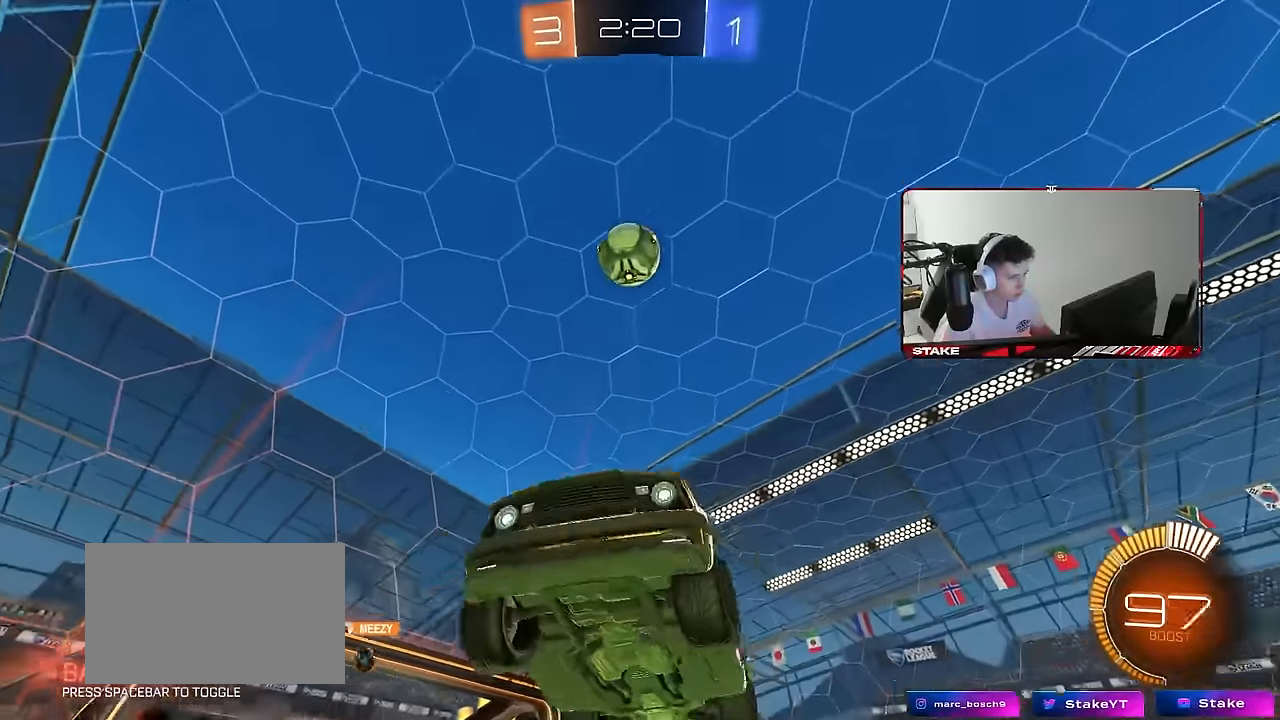
{"keys": [], "mouse": [], "mouse_move": "still", "events": [[17, "a", "down"], [17, "shift", "down"], [67, "mouse_right", "up"], [200, "mouse_left", "up"], [384, "s", "down"], [484, "a", "up"], [484, "s", "up"], [484, "shift", "up"]]}
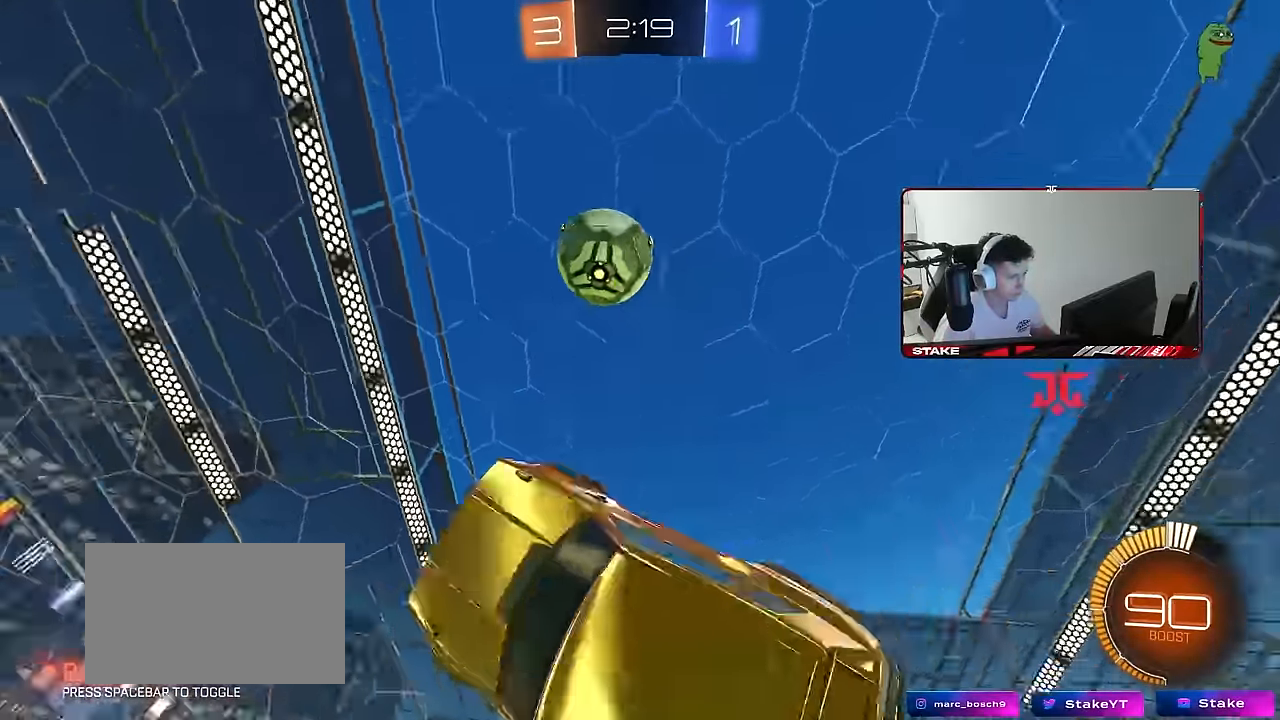
{"keys": ["d", "s", "shift"], "mouse": [], "mouse_move": "still", "events": [[34, "mouse_right", "down"], [134, "d", "down"], [167, "mouse_right", "up"], [167, "s", "down"], [217, "shift", "down"]]}
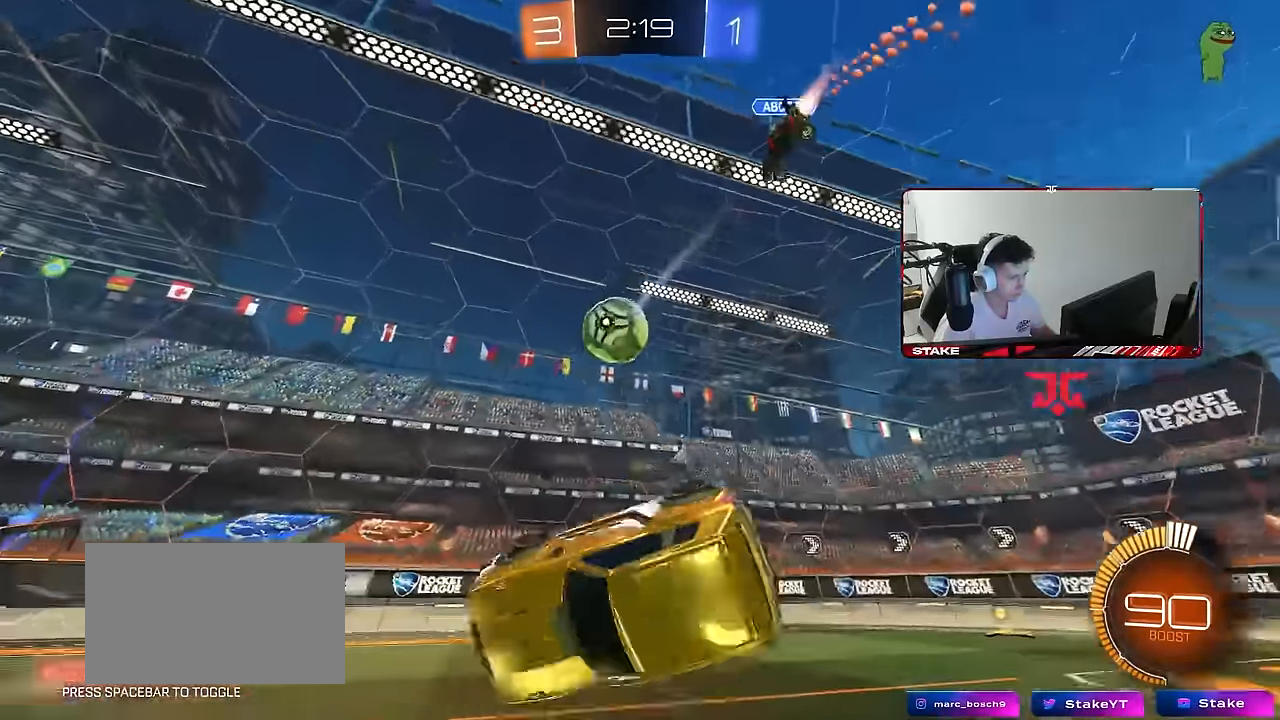
{"keys": ["d", "s"], "mouse": [], "mouse_move": "still", "events": [[100, "s", "up"], [234, "a", "down"], [234, "d", "up"], [234, "s", "down"], [234, "shift", "up"], [284, "a", "up"], [467, "d", "down"]]}
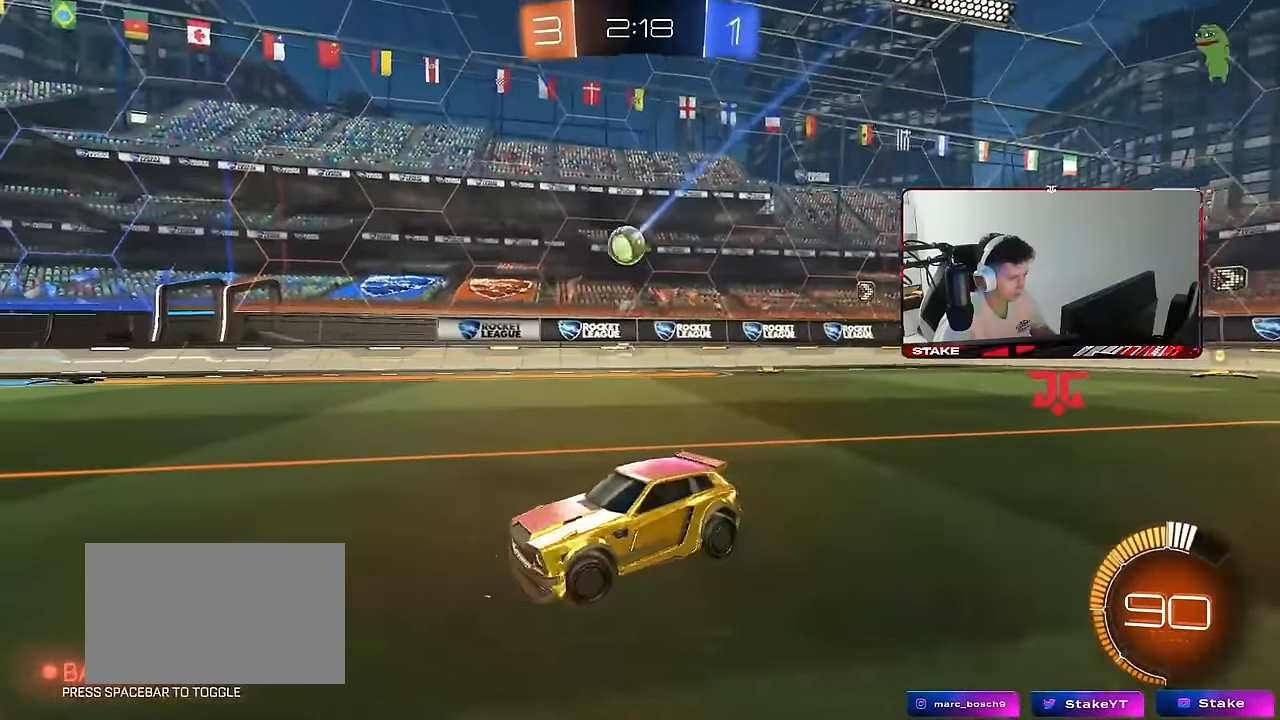
{"keys": ["d", "s"], "mouse": [], "mouse_move": "still", "events": []}
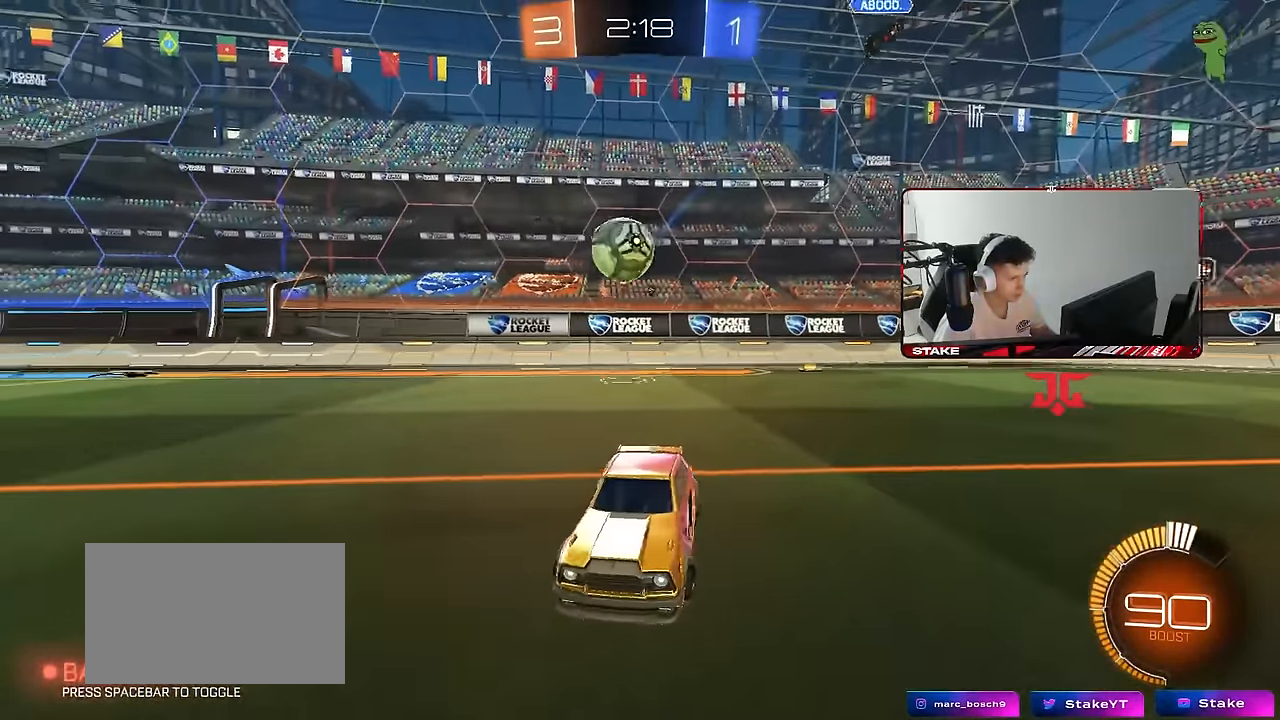
{"keys": ["d", "s"], "mouse": ["right"], "mouse_move": "left", "events": [[217, "mouse_right", "down"], [317, "mouse_right", "up"], [350, "mouse_right", "down"]]}
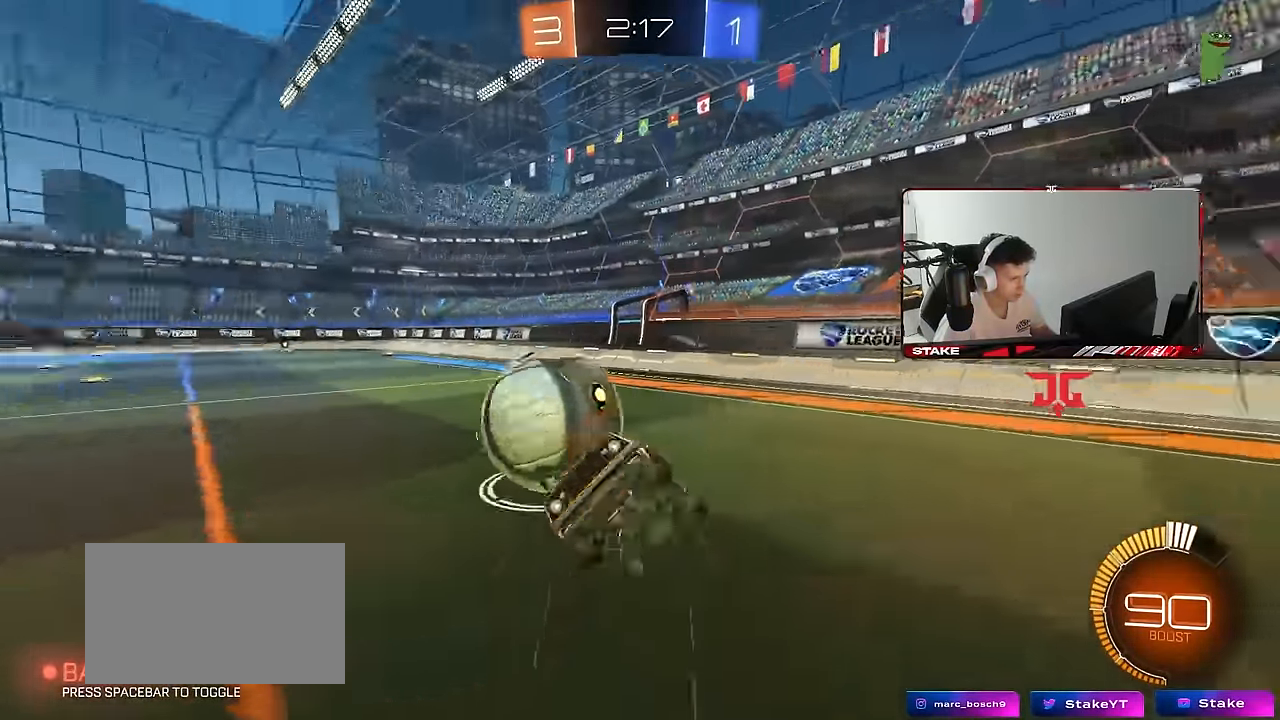
{"keys": ["d", "w"], "mouse": [], "mouse_move": "still", "events": [[50, "mouse_left", "down"], [50, "mouse_right", "up"], [134, "s", "up"], [134, "shift", "down"], [284, "mouse_left", "up"], [284, "w", "down"], [467, "shift", "up"]]}
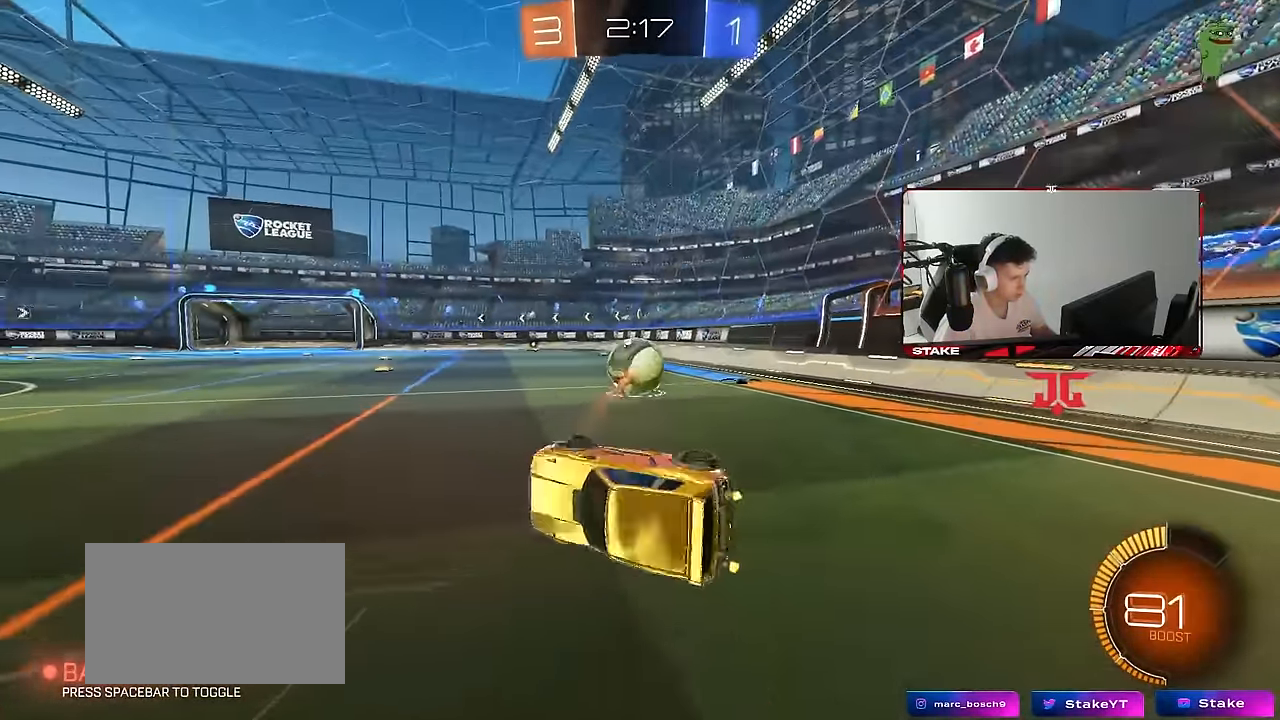
{"keys": ["w"], "mouse": ["left"], "mouse_move": "still", "events": [[17, "mouse_left", "down"], [434, "d", "up"]]}
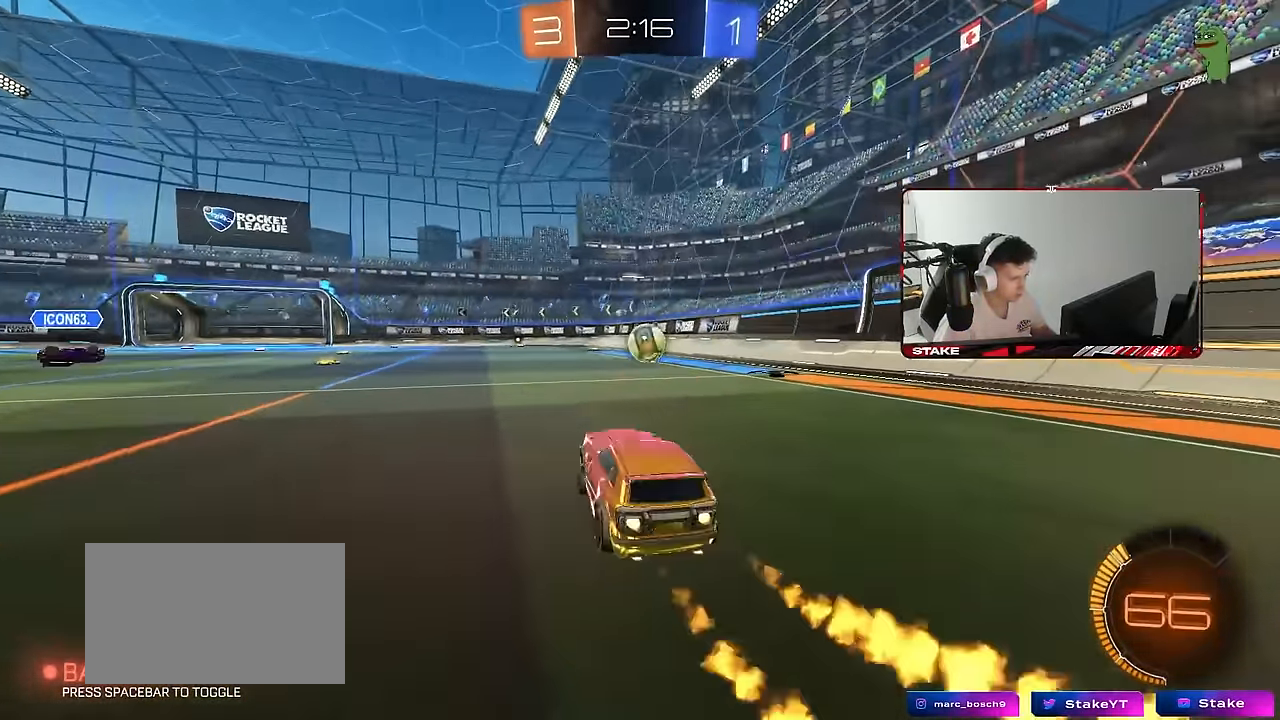
{"keys": ["d", "s", "shift"], "mouse": ["left"], "mouse_move": "still", "events": [[84, "a", "down"], [117, "a", "up"], [117, "d", "down"], [117, "mouse_right", "down"], [217, "shift", "down"], [267, "s", "down"], [267, "w", "up"], [367, "mouse_right", "up"]]}
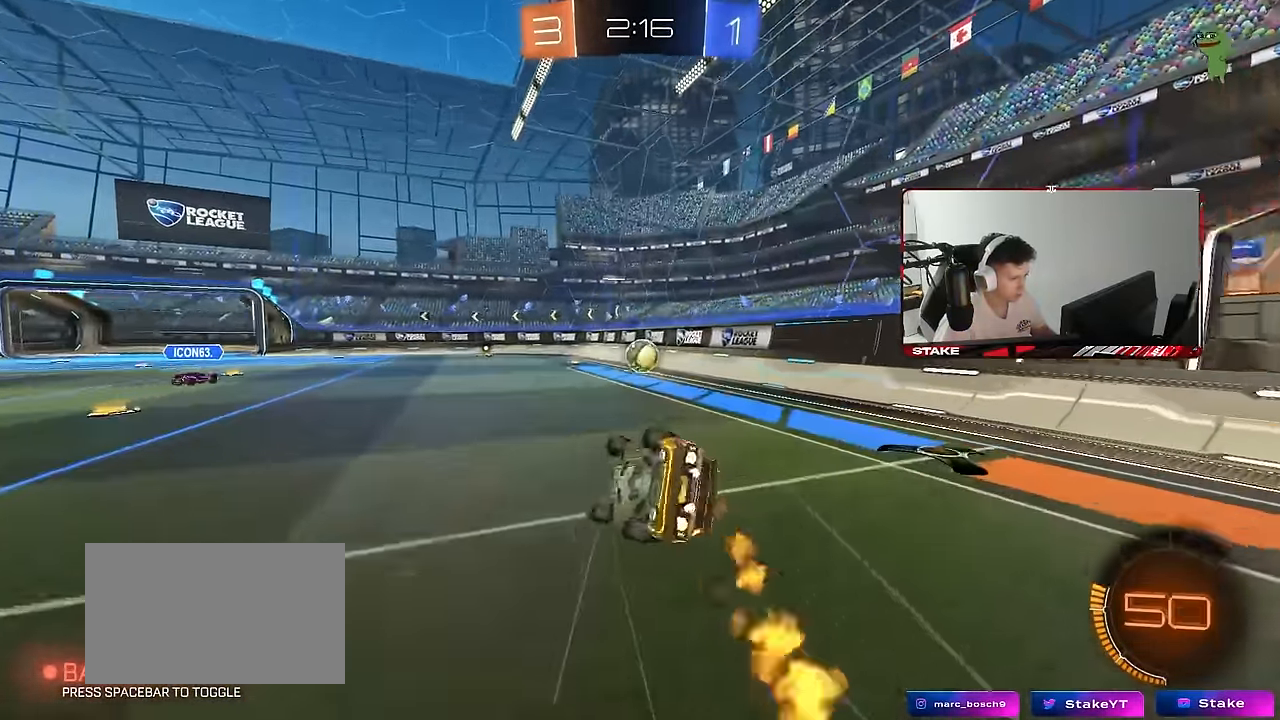
{"keys": ["d", "s"], "mouse": [], "mouse_move": "still", "events": [[184, "s", "up"], [284, "mouse_left", "up"], [284, "s", "down"], [467, "shift", "up"]]}
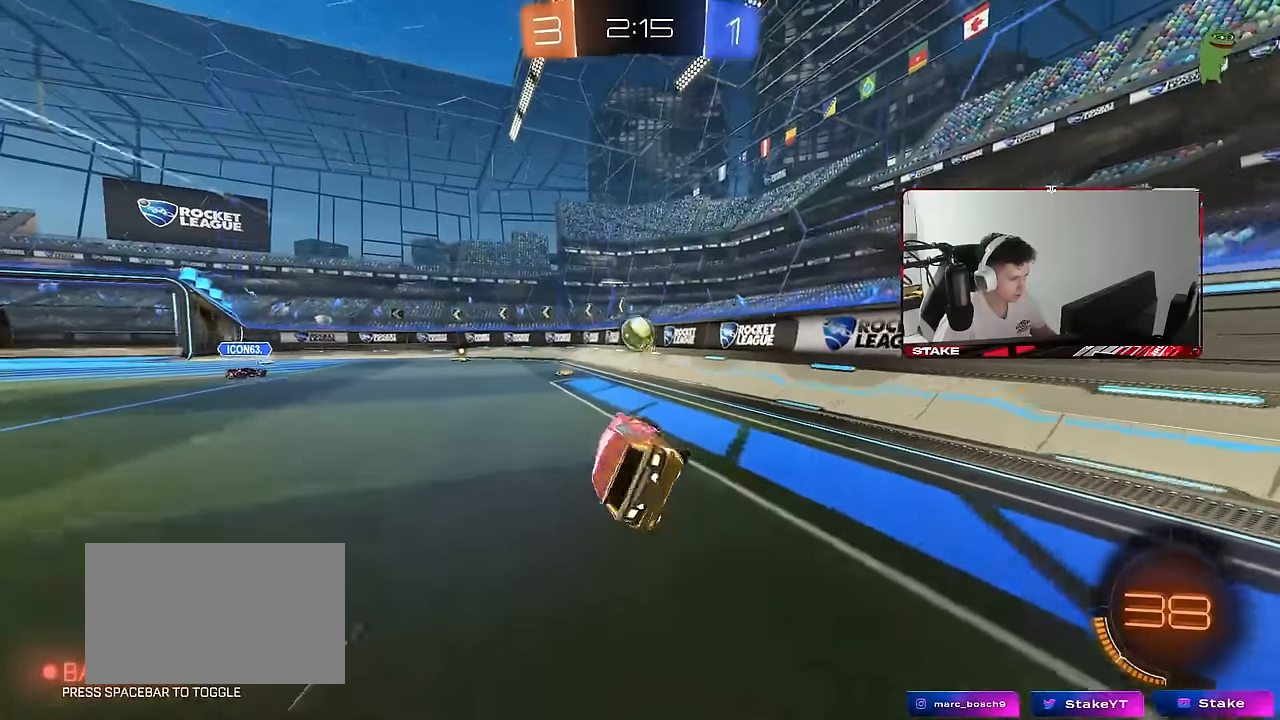
{"keys": ["d"], "mouse": ["right"], "mouse_move": "down-left", "events": [[17, "d", "up"], [17, "s", "up"], [250, "w", "down"], [334, "a", "down"], [434, "a", "up"], [434, "mouse_right", "down"], [434, "w", "up"], [484, "d", "down"]]}
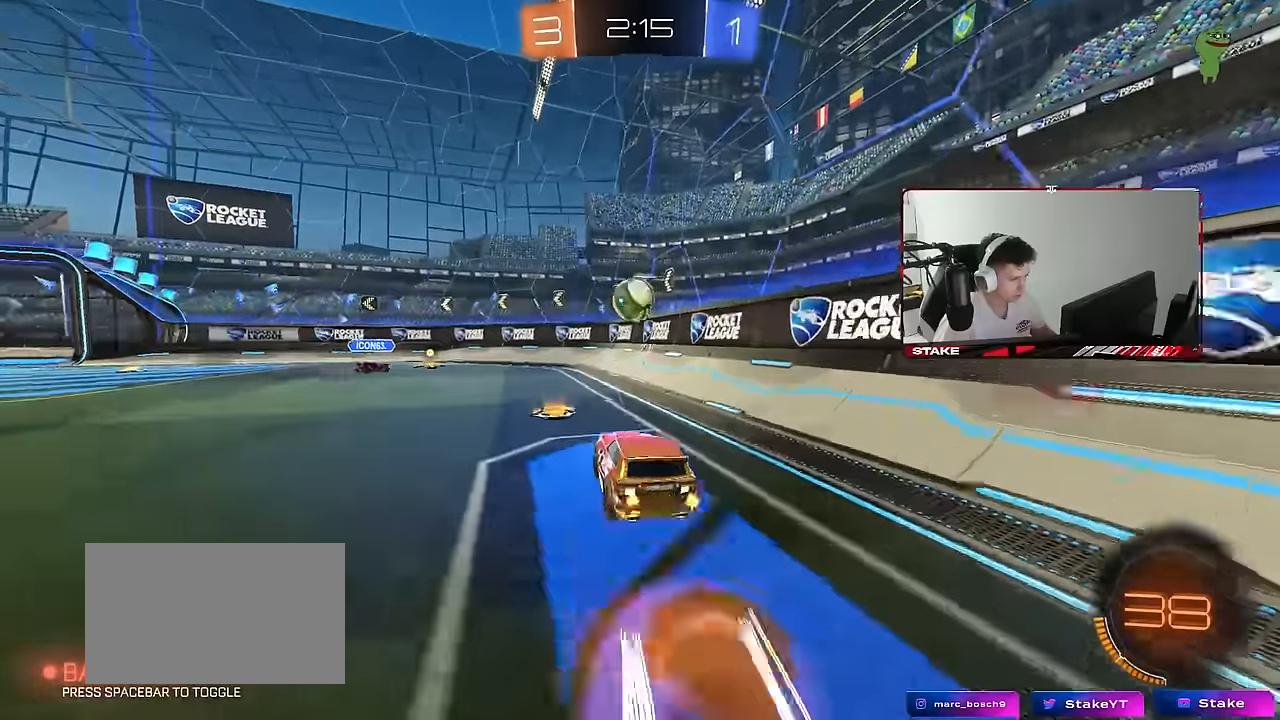
{"keys": ["a", "w"], "mouse": ["left"], "mouse_move": "up", "events": [[34, "s", "down"], [84, "mouse_left", "down"], [167, "d", "up"], [167, "mouse_right", "up"], [167, "s", "up"], [217, "mouse_right", "down"], [267, "a", "down"], [317, "mouse_left", "up"], [317, "shift", "down"], [350, "mouse_right", "up"], [350, "w", "down"], [400, "mouse_left", "down"], [450, "shift", "up"]]}
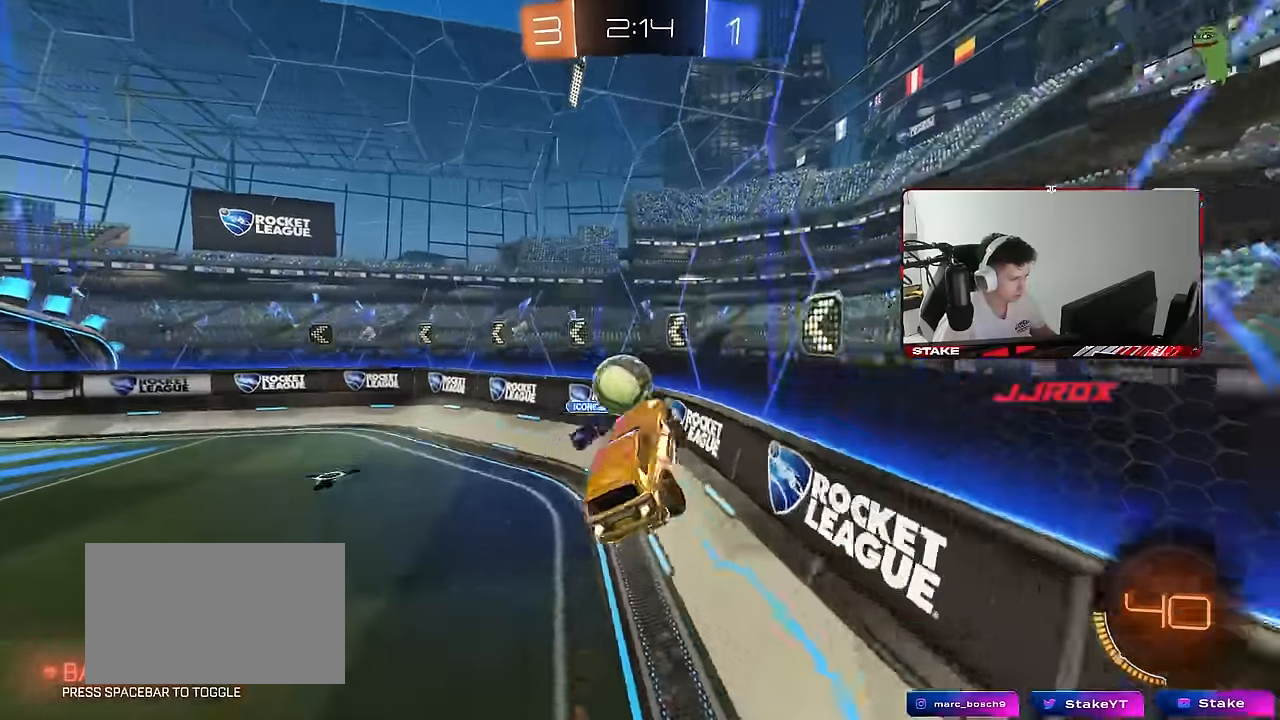
{"keys": ["a", "w"], "mouse": [], "mouse_move": "still", "events": [[50, "w", "up"], [100, "s", "down"], [317, "mouse_left", "up"], [334, "s", "up"], [334, "shift", "down"], [367, "shift", "up"], [417, "w", "down"]]}
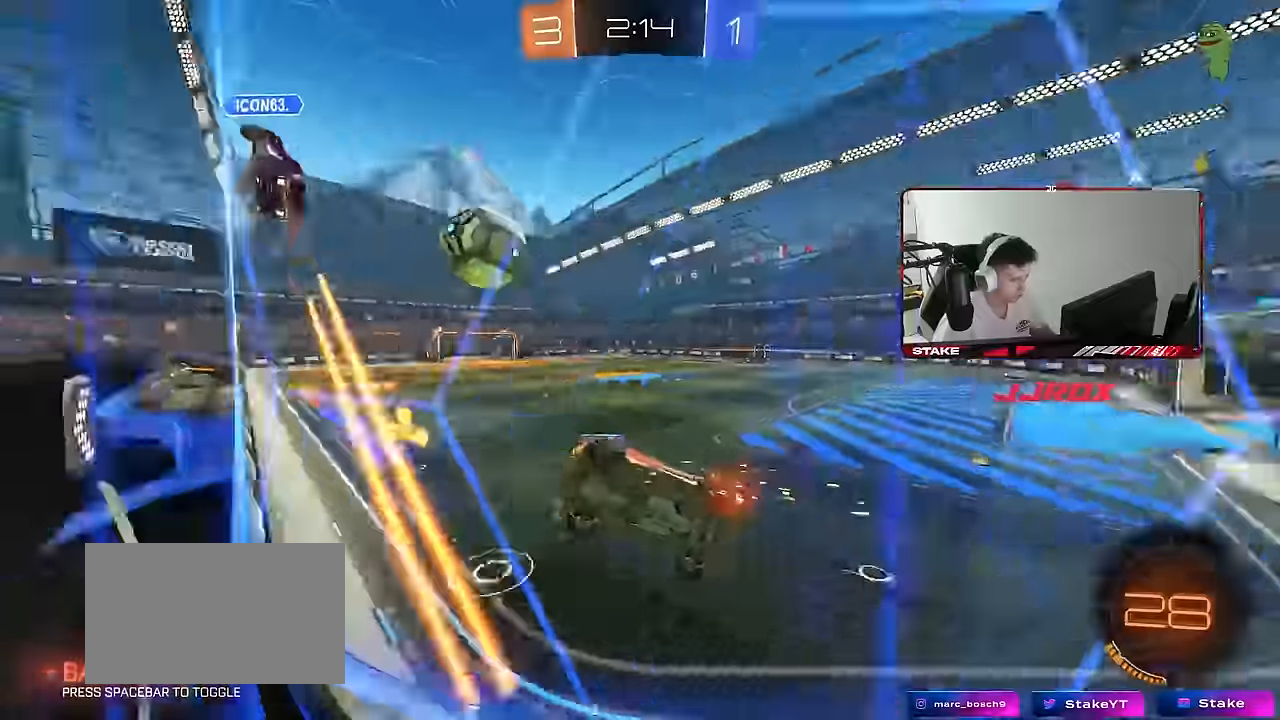
{"keys": ["a", "w"], "mouse": ["left"], "mouse_move": "still", "events": [[150, "shift", "down"], [250, "shift", "up"], [384, "mouse_left", "down"]]}
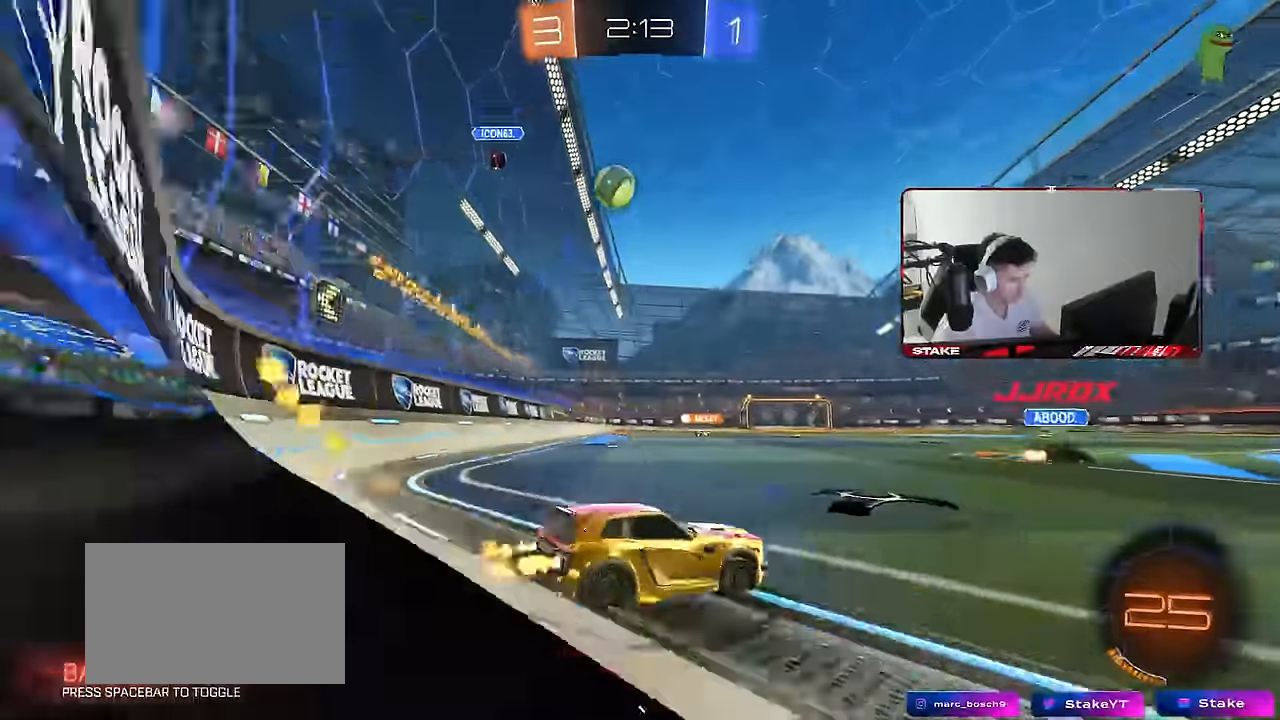
{"keys": ["a", "s", "shift"], "mouse": ["left"], "mouse_move": "still", "events": [[84, "a", "up"], [84, "mouse_right", "down"], [134, "a", "down"], [134, "shift", "down"], [167, "mouse_right", "up"], [217, "mouse_right", "down"], [267, "s", "down"], [267, "w", "up"], [317, "mouse_right", "up"], [367, "space", "down"], [500, "space", "up"]]}
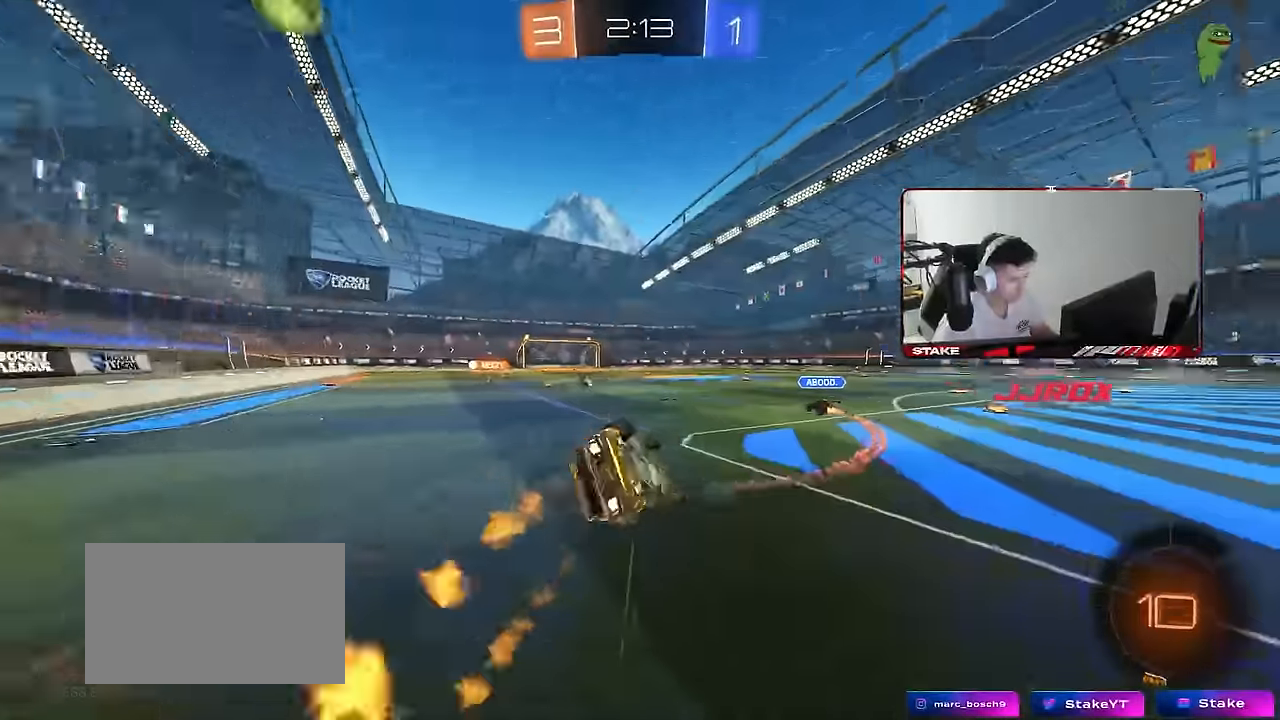
{"keys": ["a"], "mouse": [], "mouse_move": "still", "events": [[84, "mouse_left", "up"], [134, "s", "up"], [184, "s", "down"], [467, "s", "up"], [467, "shift", "up"]]}
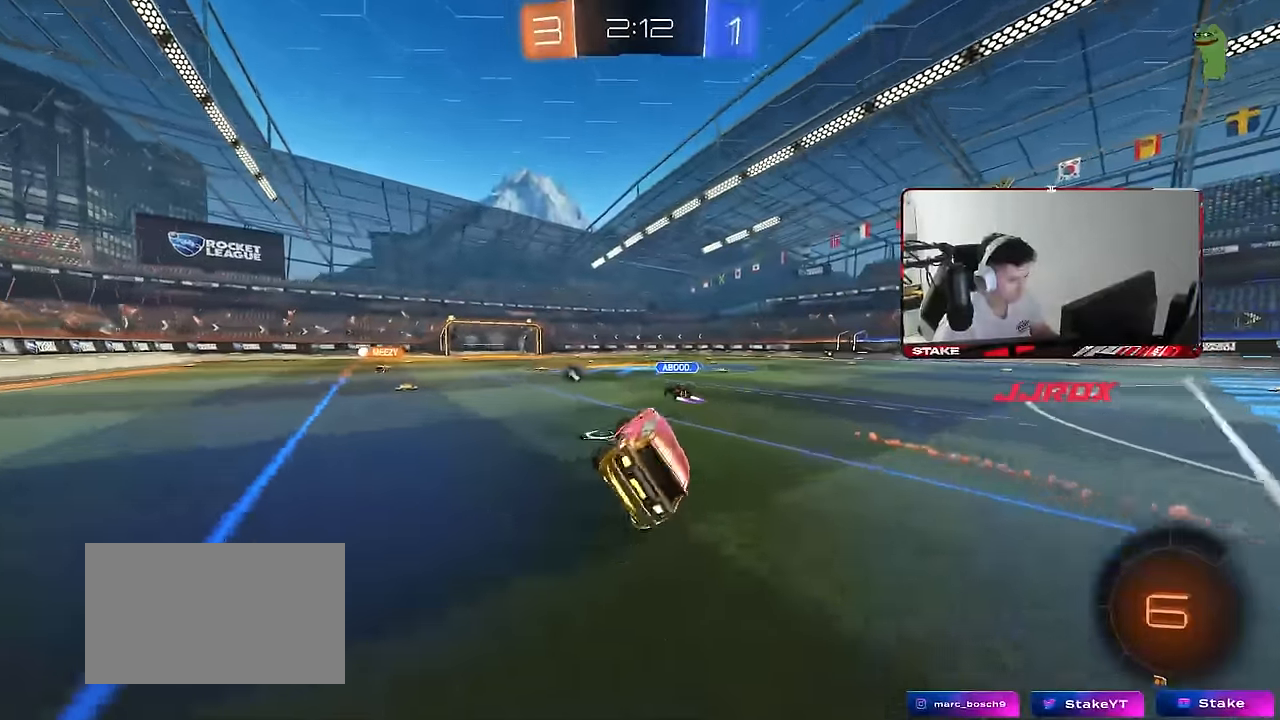
{"keys": ["a", "shift", "w"], "mouse": ["right"], "mouse_move": "still", "events": [[17, "a", "up"], [200, "a", "down"], [200, "w", "down"], [434, "a", "up"], [434, "mouse_right", "down"], [484, "a", "down"], [484, "shift", "down"]]}
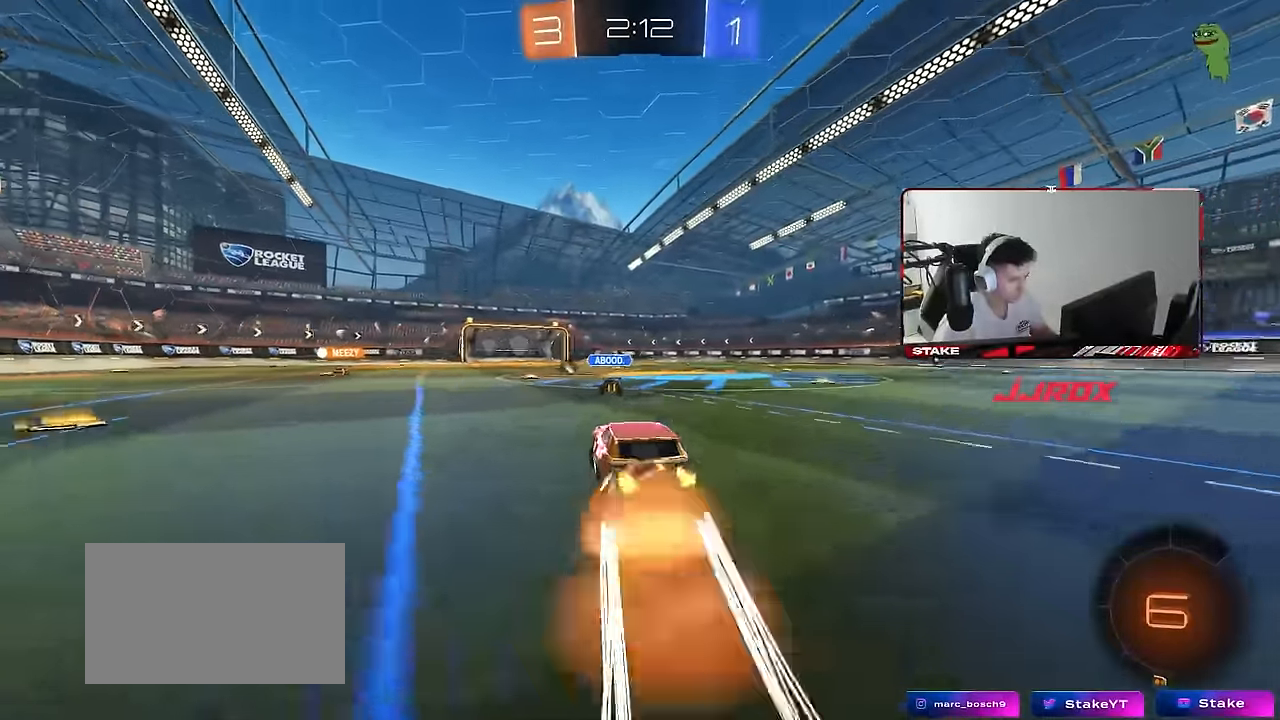
{"keys": ["a", "s", "shift", "space"], "mouse": [], "mouse_move": "still", "events": [[34, "mouse_right", "up"], [84, "mouse_right", "down"], [117, "s", "down"], [117, "w", "up"], [217, "mouse_right", "up"], [317, "mouse_left", "down"], [400, "s", "up"], [400, "space", "down"], [450, "mouse_left", "up"], [500, "s", "down"]]}
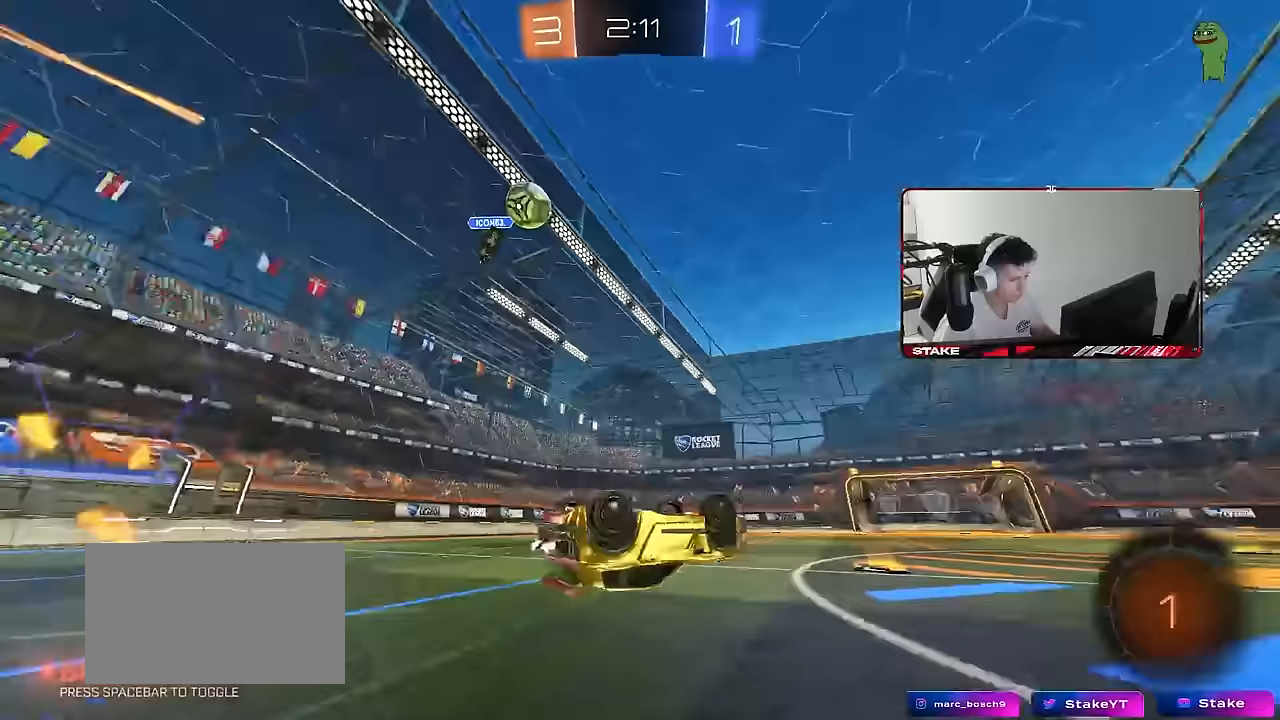
{"keys": [], "mouse": [], "mouse_move": "still", "events": [[50, "space", "up"], [333, "a", "up"], [333, "s", "up"], [333, "shift", "up"], [417, "d", "down"], [467, "d", "up"]]}
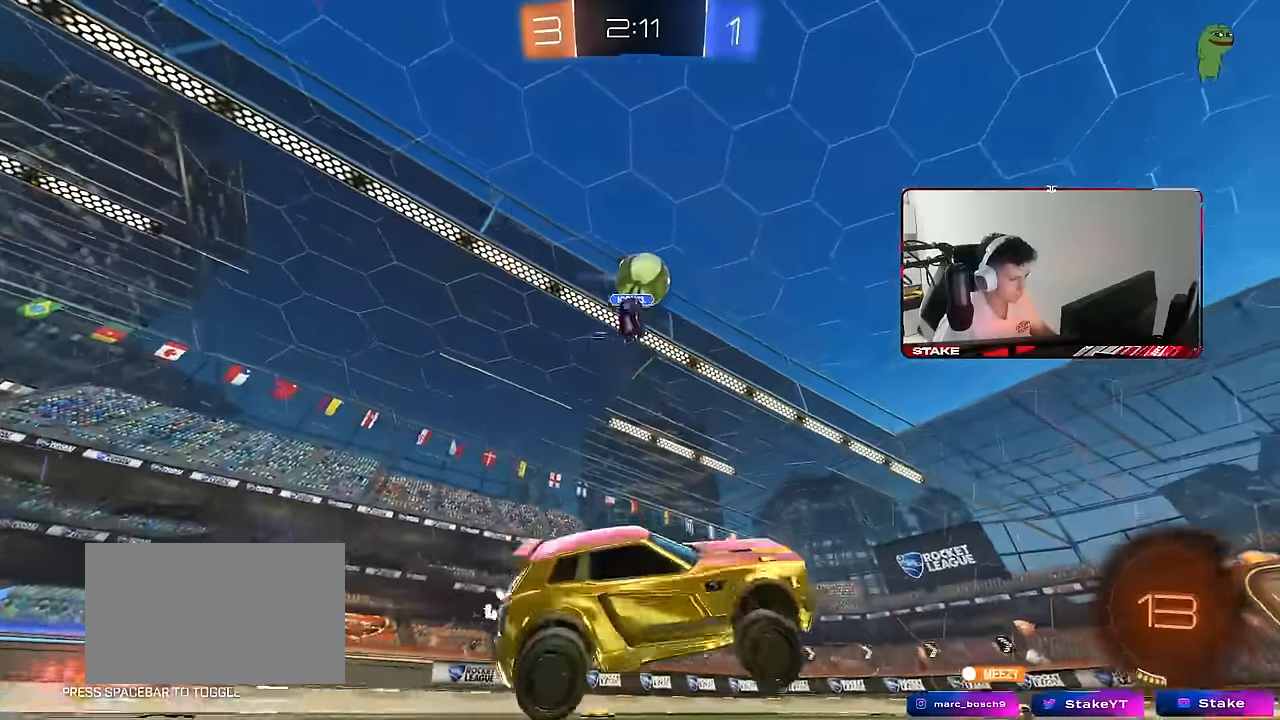
{"keys": ["w"], "mouse": ["left"], "mouse_move": "still", "events": [[200, "d", "down"], [250, "w", "down"], [300, "d", "up"], [383, "a", "down"], [483, "a", "up"], [483, "mouse_left", "down"]]}
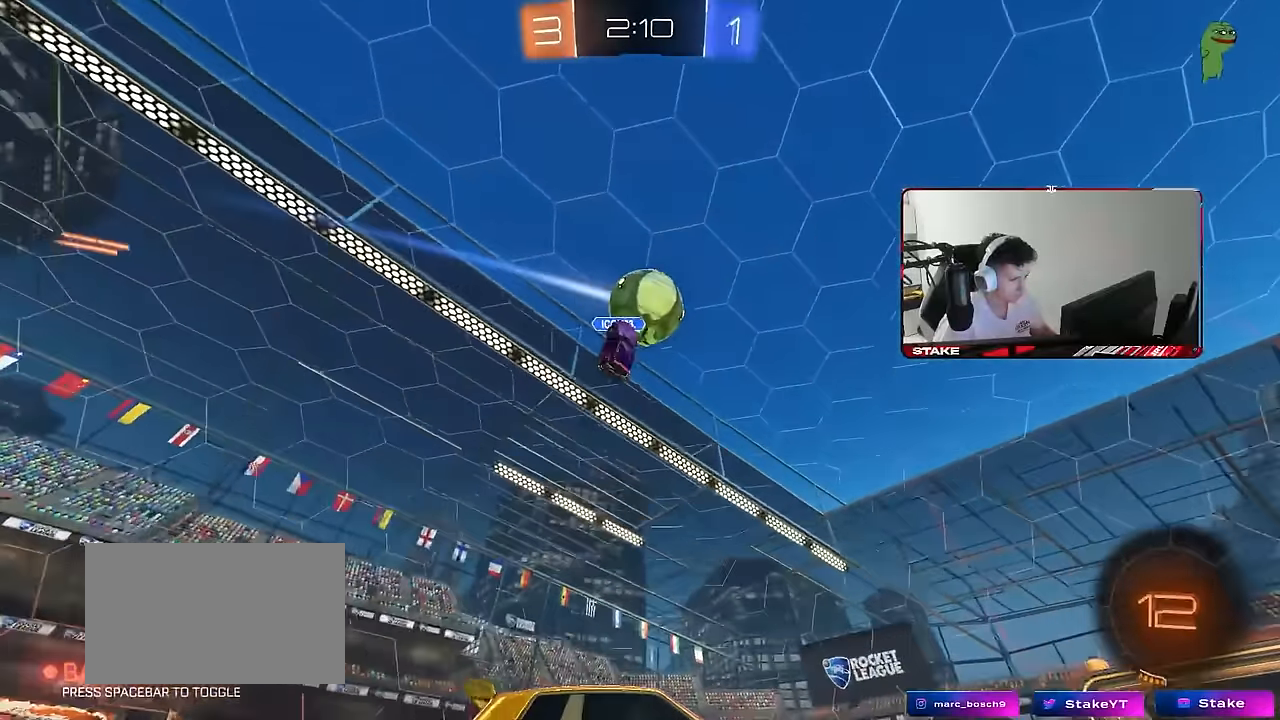
{"keys": ["w"], "mouse": [], "mouse_move": "still", "events": [[167, "mouse_left", "up"]]}
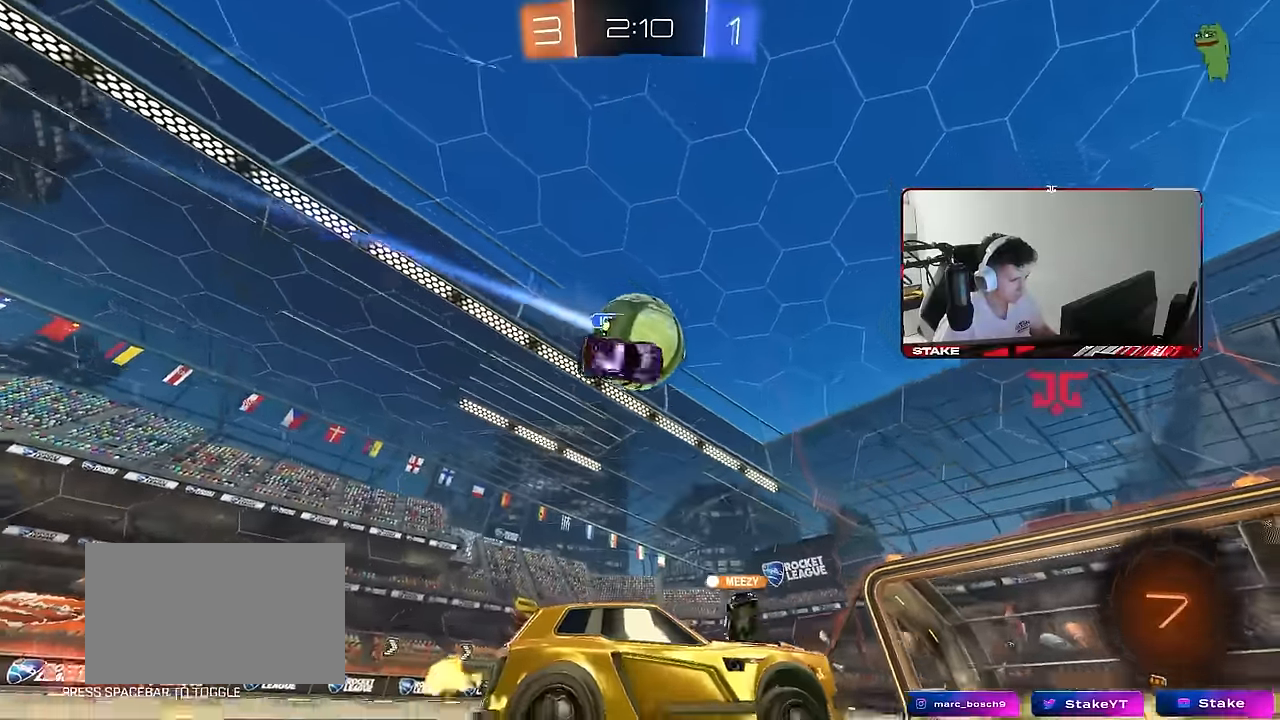
{"keys": [], "mouse": [], "mouse_move": "still", "events": [[367, "d", "down"], [467, "d", "up"], [467, "w", "up"]]}
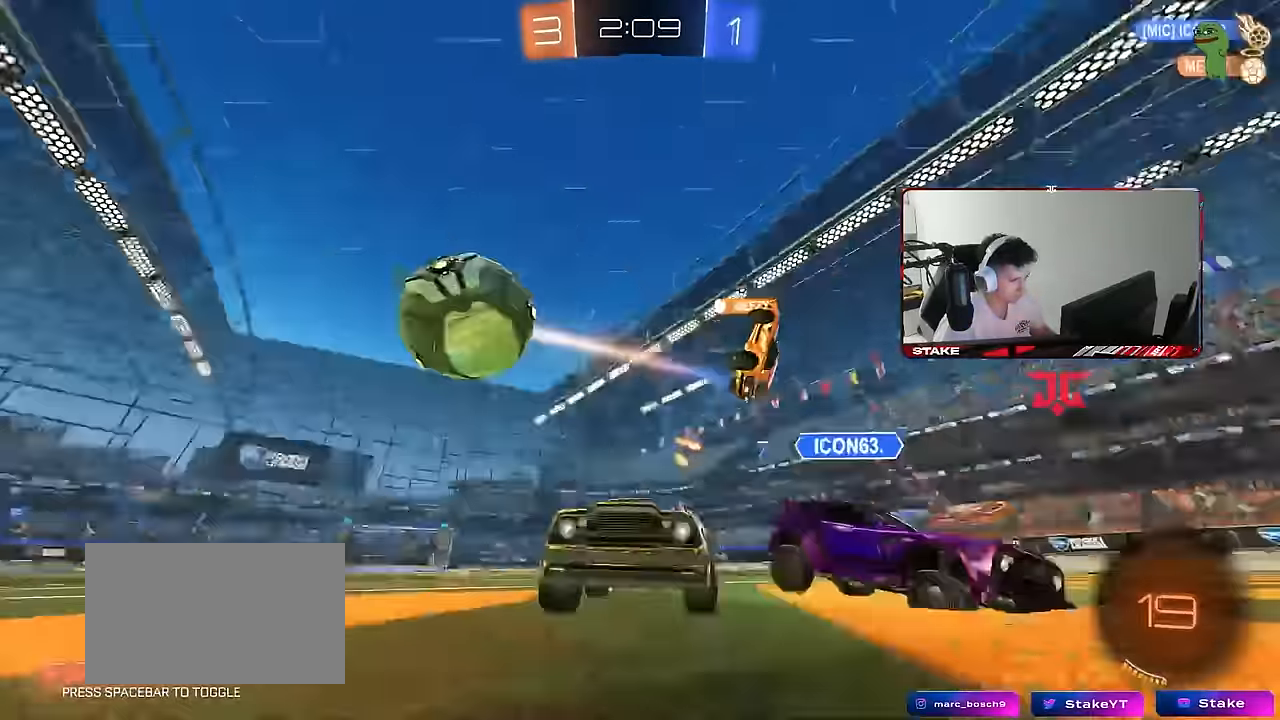
{"keys": ["d", "w"], "mouse": [], "mouse_move": "still", "events": [[67, "w", "down"], [100, "d", "down"], [200, "mouse_left", "down"], [483, "mouse_left", "up"]]}